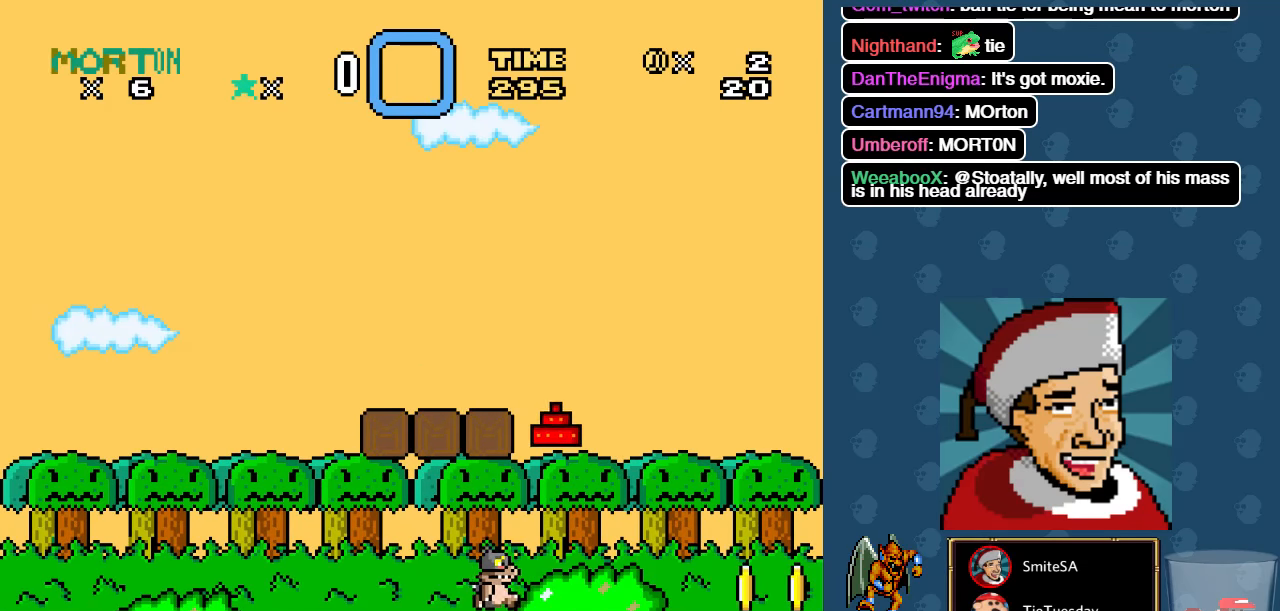
Gameplay with a controller (Xbox layout); each line is a JSON object with the inputs held at the frame after it (dt_ms = milliseconds from this image to that frame). "events" lists button and stick changes between this image and that frame as [ms after this image, input, new state], when the widget could be followed in between.
{"dt_ms": 500, "buttons": ["X", "DPAD_RIGHT"], "left_stick": "center", "right_stick": "center", "events": [[283, "DPAD_RIGHT", "down"]]}
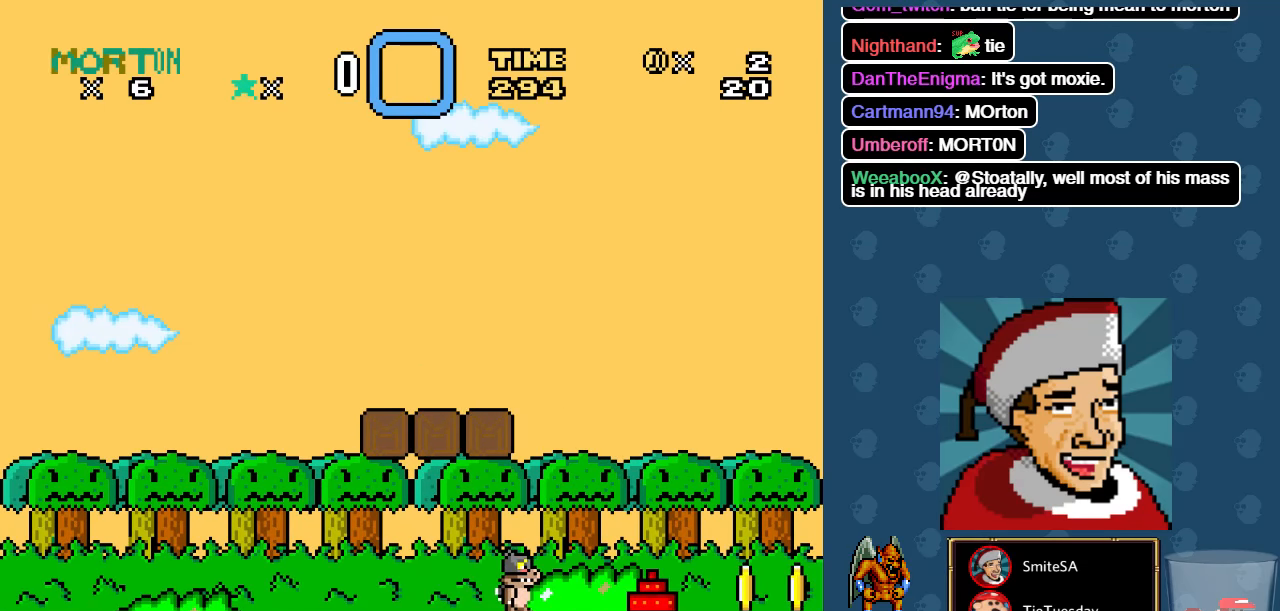
{"dt_ms": 500, "buttons": ["X"], "left_stick": "center", "right_stick": "center", "events": [[17, "DPAD_RIGHT", "up"]]}
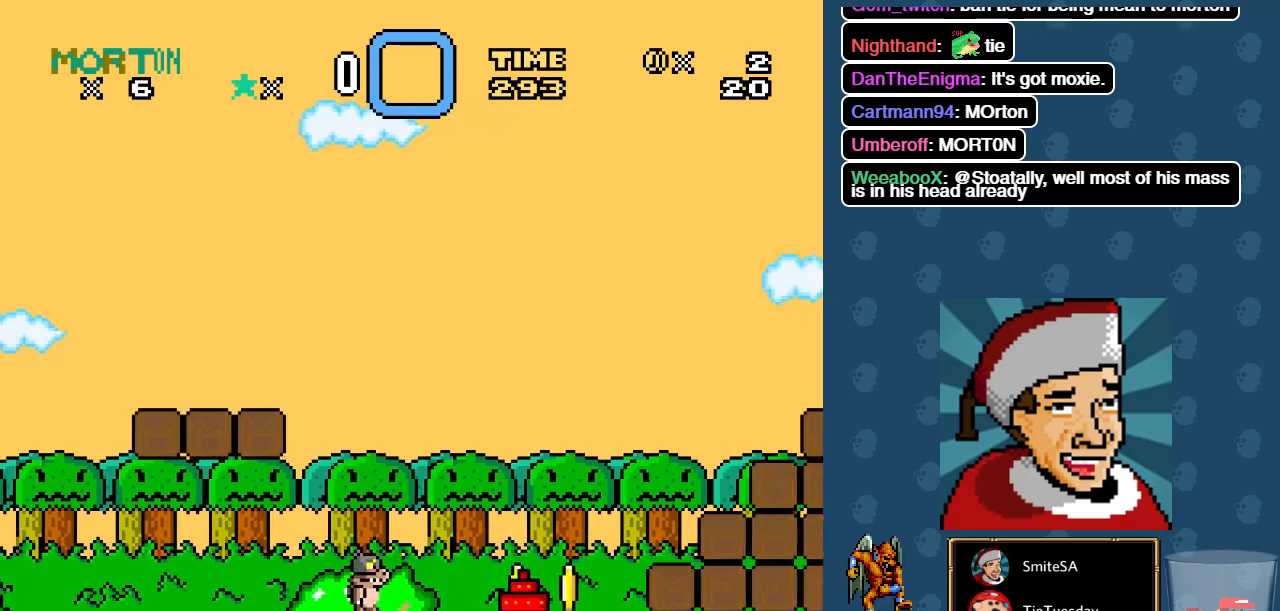
{"dt_ms": 500, "buttons": ["X"], "left_stick": "center", "right_stick": "center", "events": []}
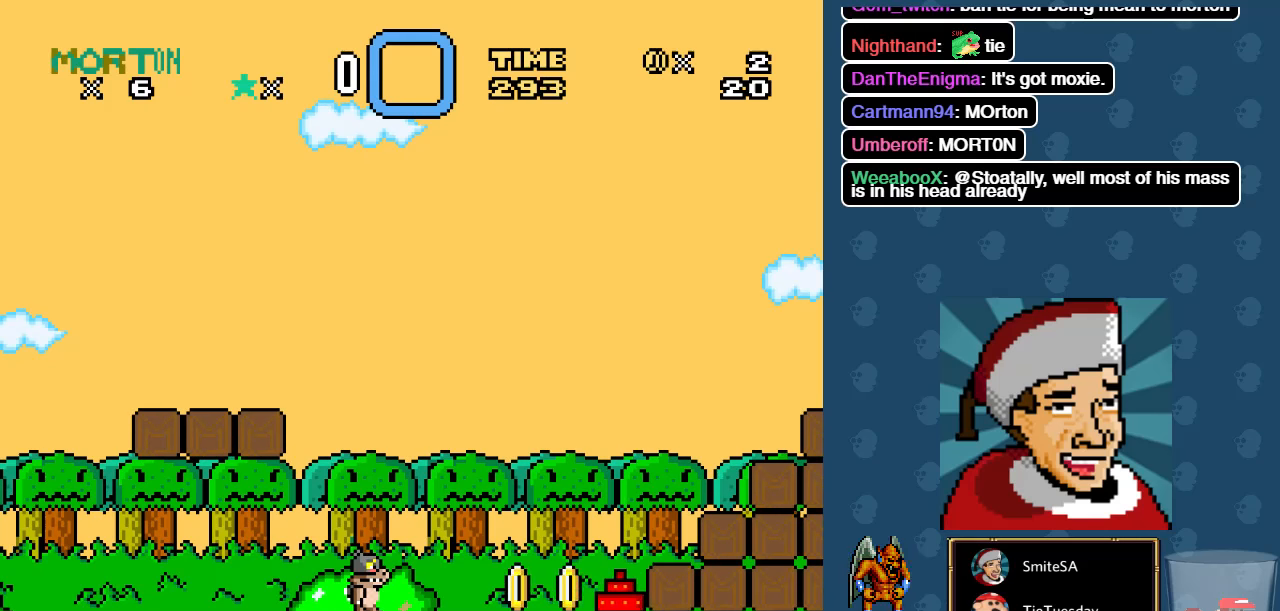
{"dt_ms": 500, "buttons": ["X", "DPAD_LEFT"], "left_stick": "center", "right_stick": "center", "events": [[417, "DPAD_LEFT", "down"]]}
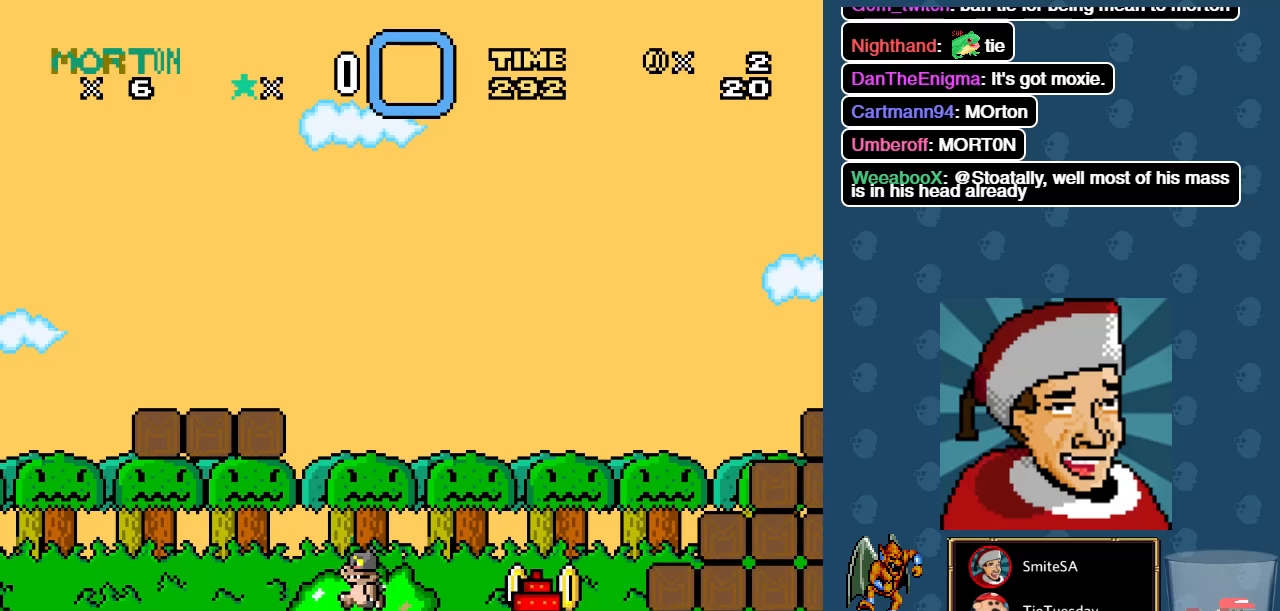
{"dt_ms": 500, "buttons": ["X"], "left_stick": "center", "right_stick": "center", "events": [[400, "DPAD_LEFT", "up"]]}
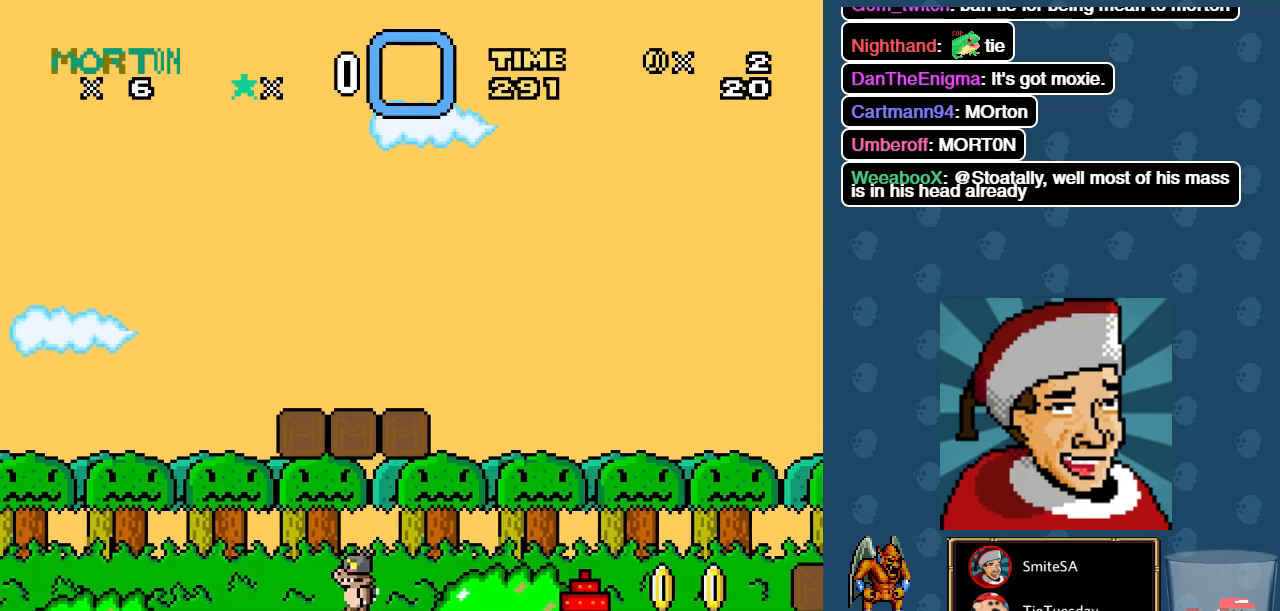
{"dt_ms": 500, "buttons": ["X", "DPAD_LEFT"], "left_stick": "center", "right_stick": "center", "events": [[300, "DPAD_LEFT", "down"]]}
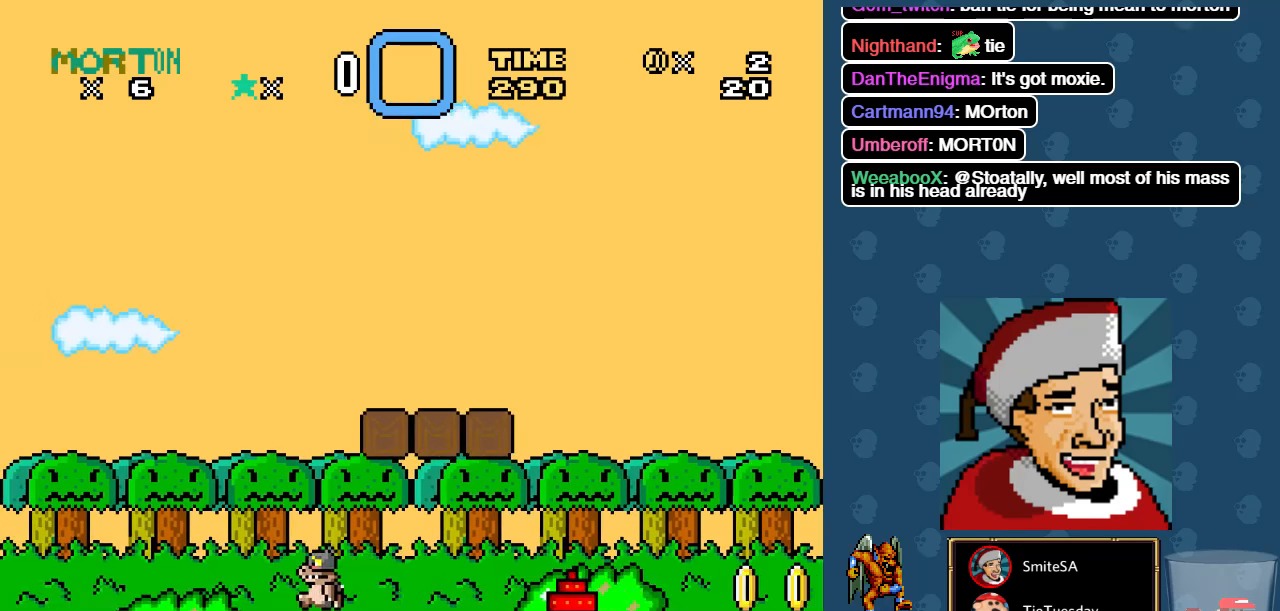
{"dt_ms": 500, "buttons": ["X", "DPAD_RIGHT"], "left_stick": "center", "right_stick": "center", "events": [[217, "DPAD_LEFT", "up"], [417, "DPAD_RIGHT", "down"]]}
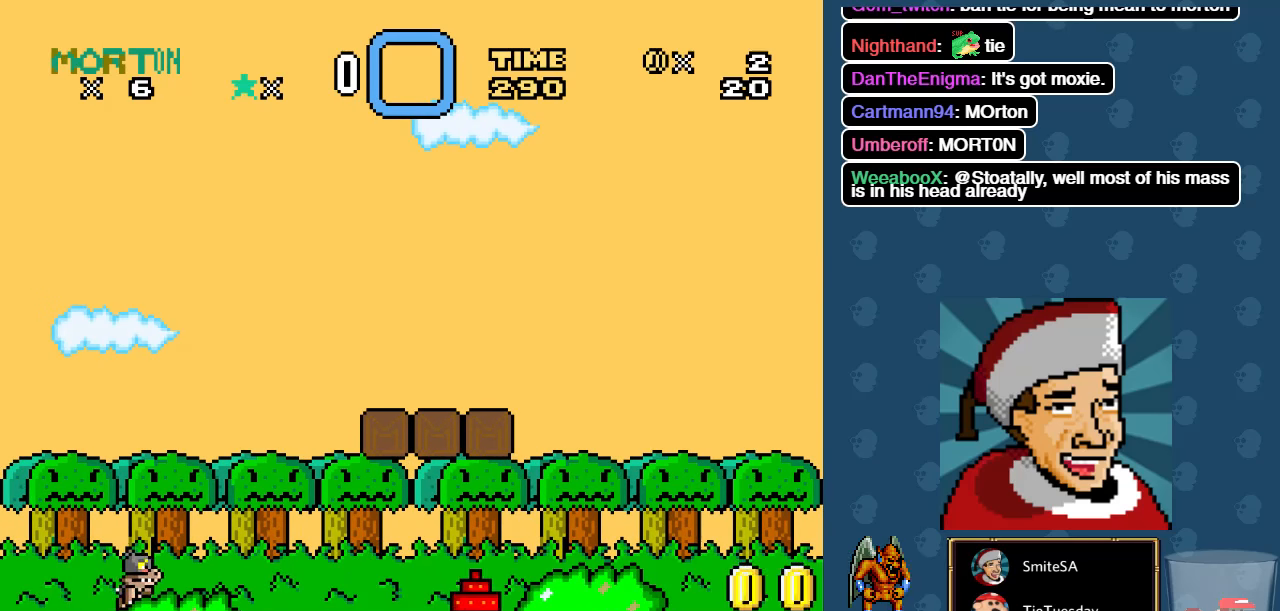
{"dt_ms": 500, "buttons": ["X"], "left_stick": "center", "right_stick": "center", "events": [[50, "DPAD_RIGHT", "up"]]}
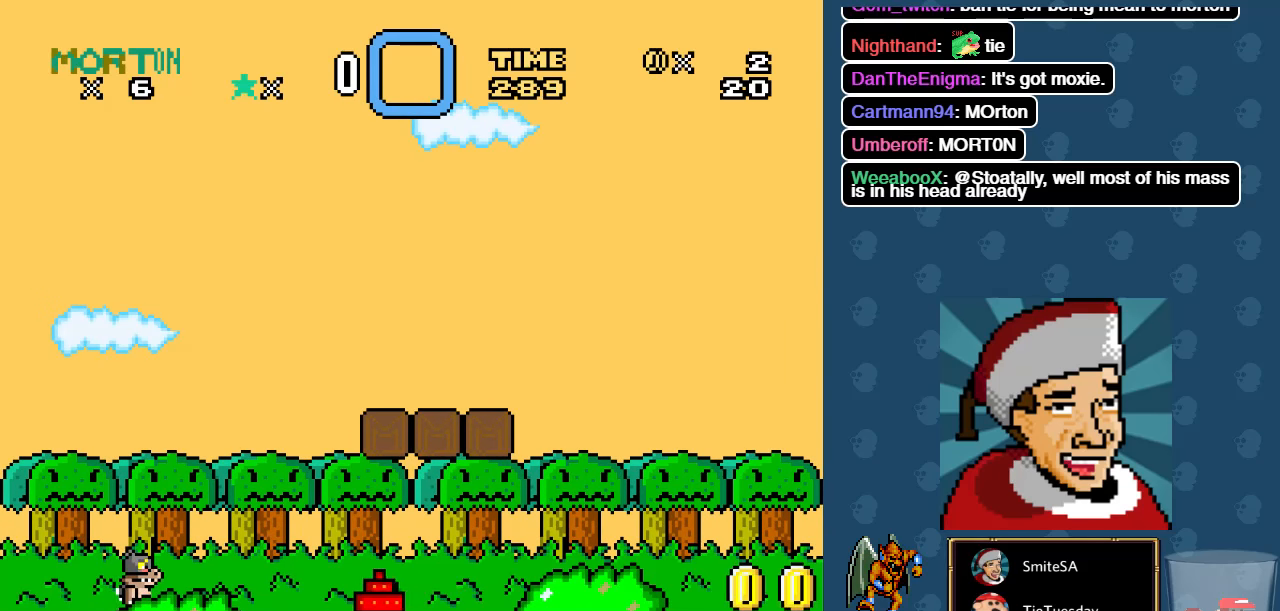
{"dt_ms": 500, "buttons": ["B", "X"], "left_stick": "center", "right_stick": "center", "events": [[384, "B", "down"]]}
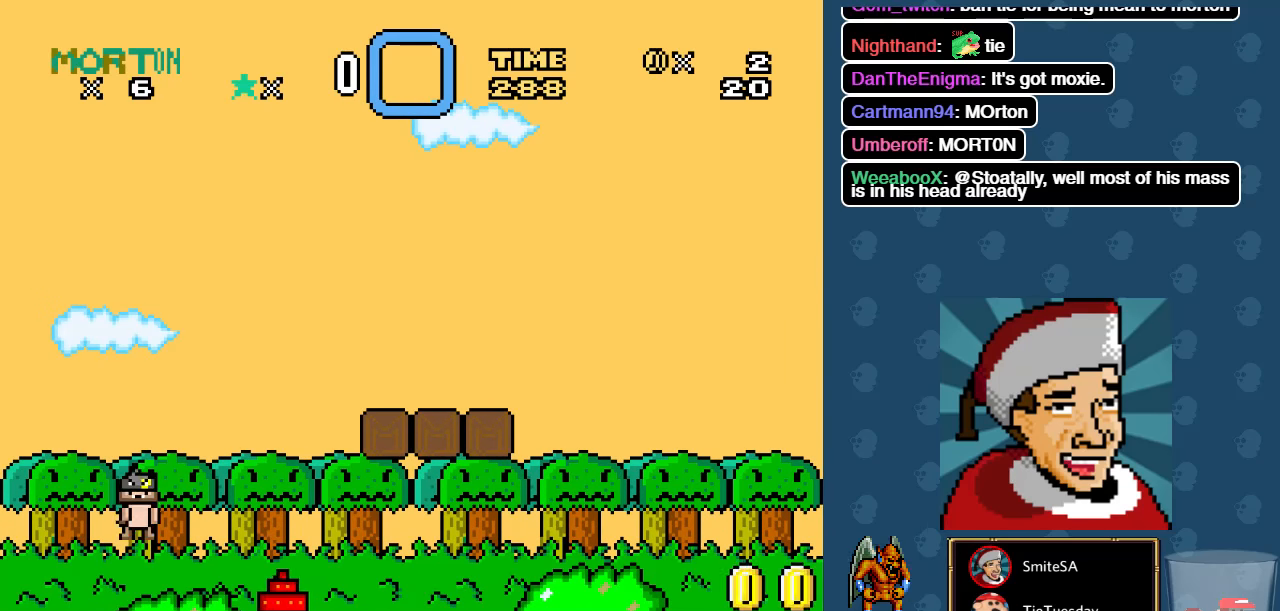
{"dt_ms": 500, "buttons": ["B", "X"], "left_stick": "center", "right_stick": "center", "events": []}
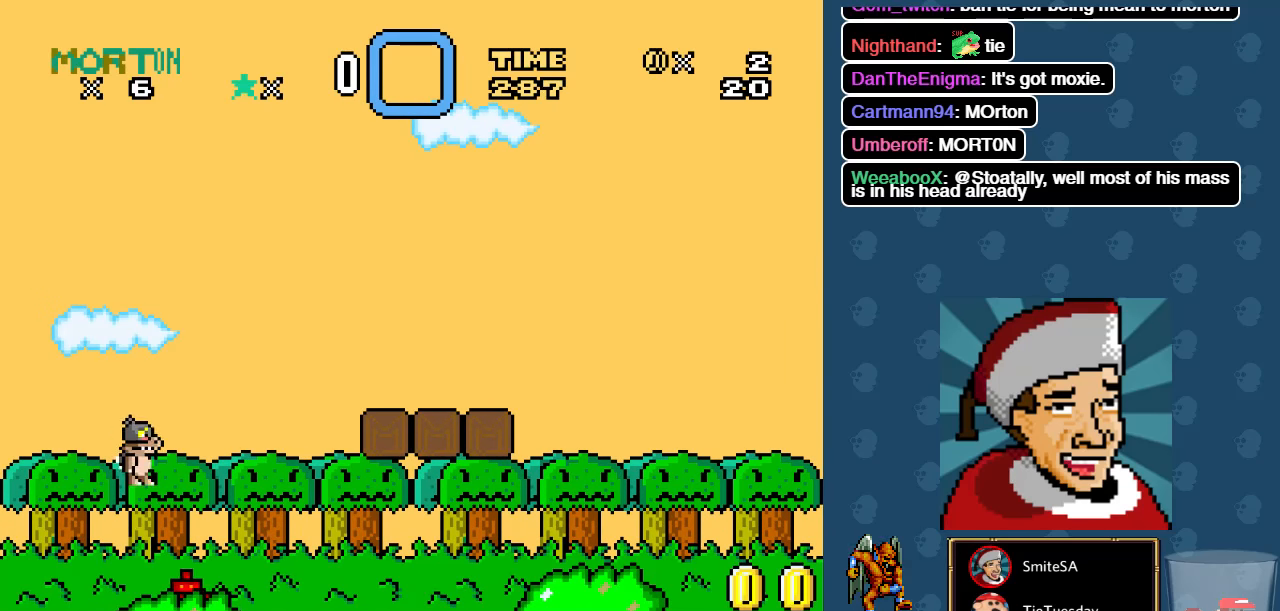
{"dt_ms": 500, "buttons": ["X"], "left_stick": "center", "right_stick": "center", "events": [[234, "B", "up"]]}
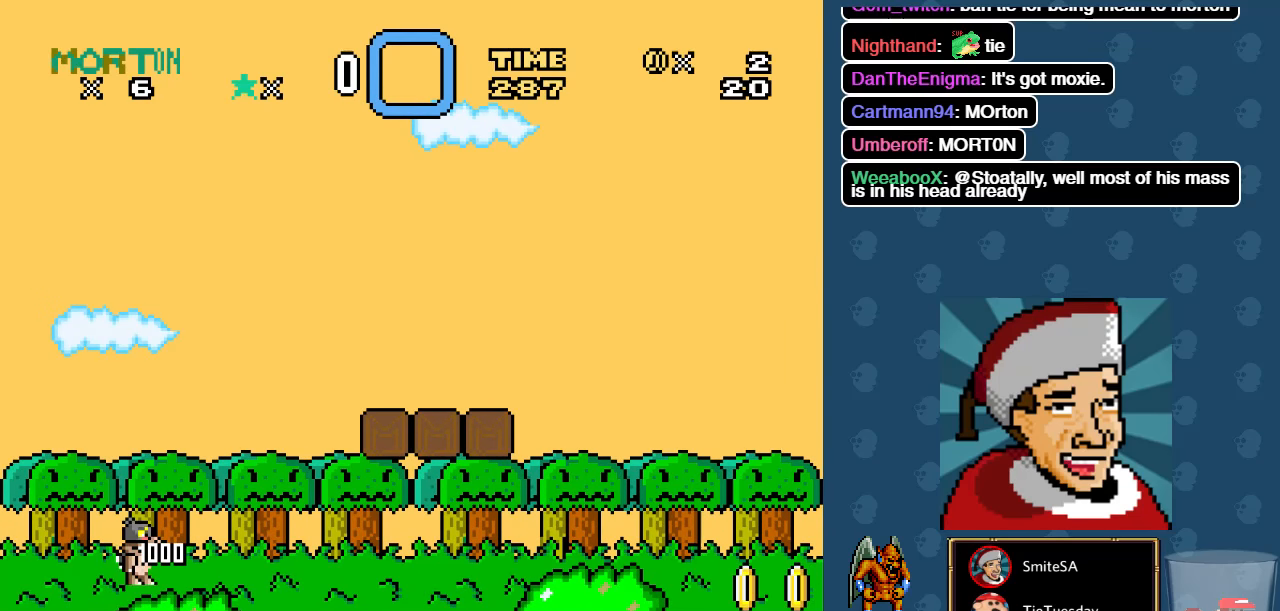
{"dt_ms": 500, "buttons": ["X"], "left_stick": "center", "right_stick": "center", "events": []}
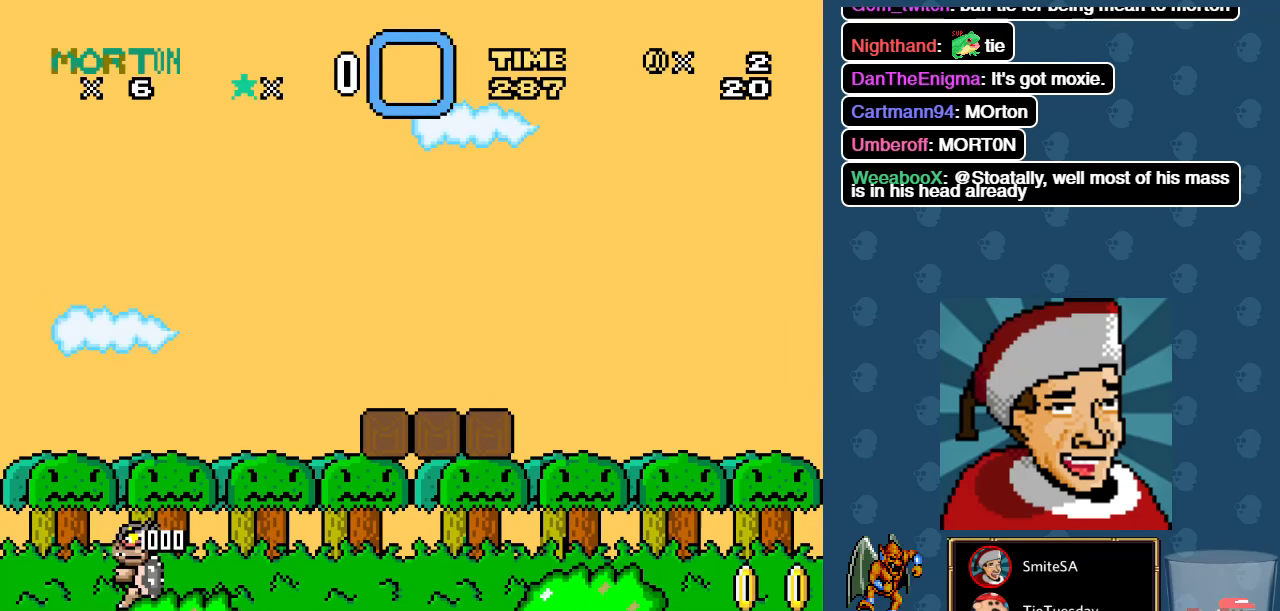
{"dt_ms": 500, "buttons": ["X", "DPAD_RIGHT"], "left_stick": "center", "right_stick": "center", "events": [[100, "DPAD_RIGHT", "down"]]}
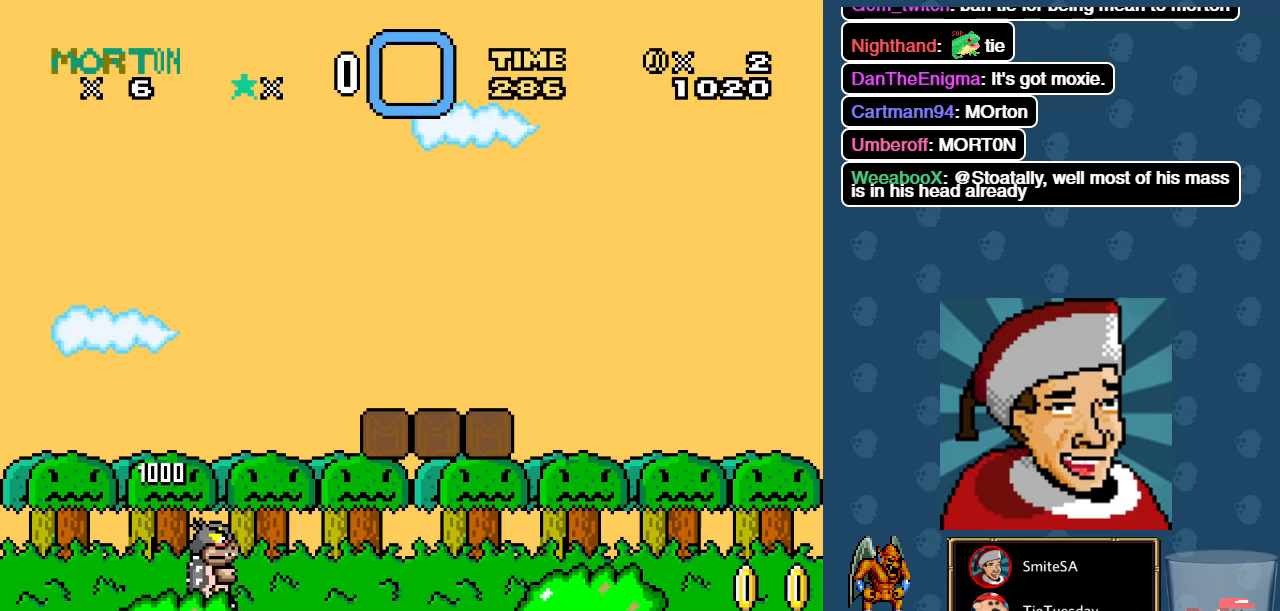
{"dt_ms": 500, "buttons": ["X", "DPAD_RIGHT"], "left_stick": "center", "right_stick": "center", "events": []}
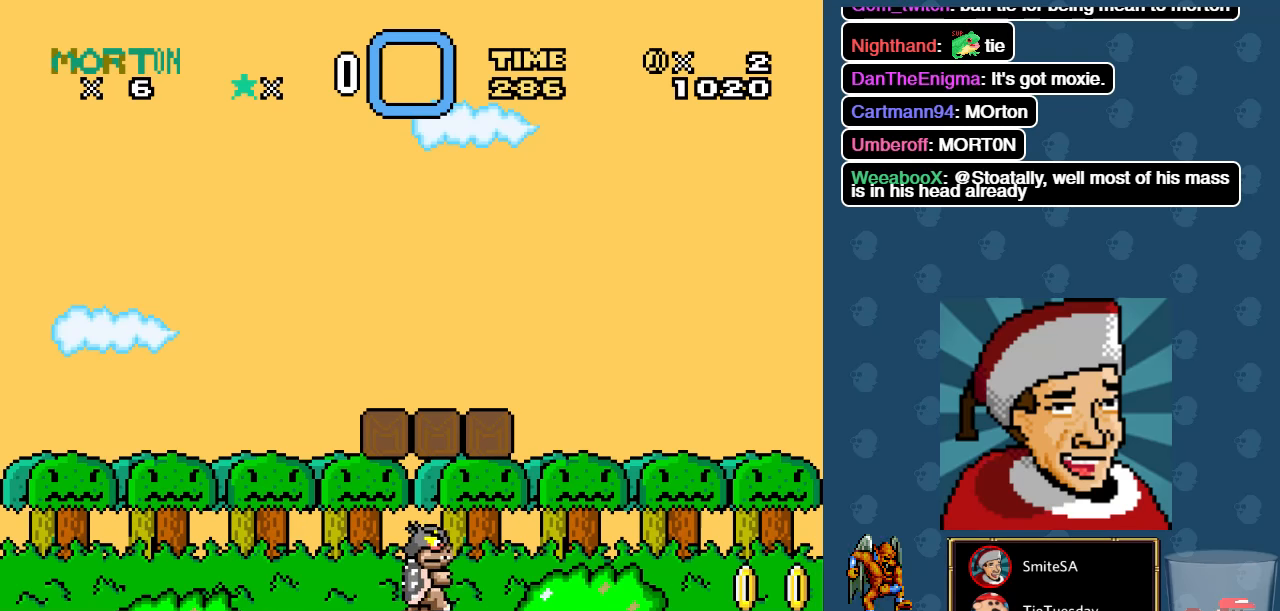
{"dt_ms": 500, "buttons": ["X", "DPAD_RIGHT"], "left_stick": "center", "right_stick": "center", "events": []}
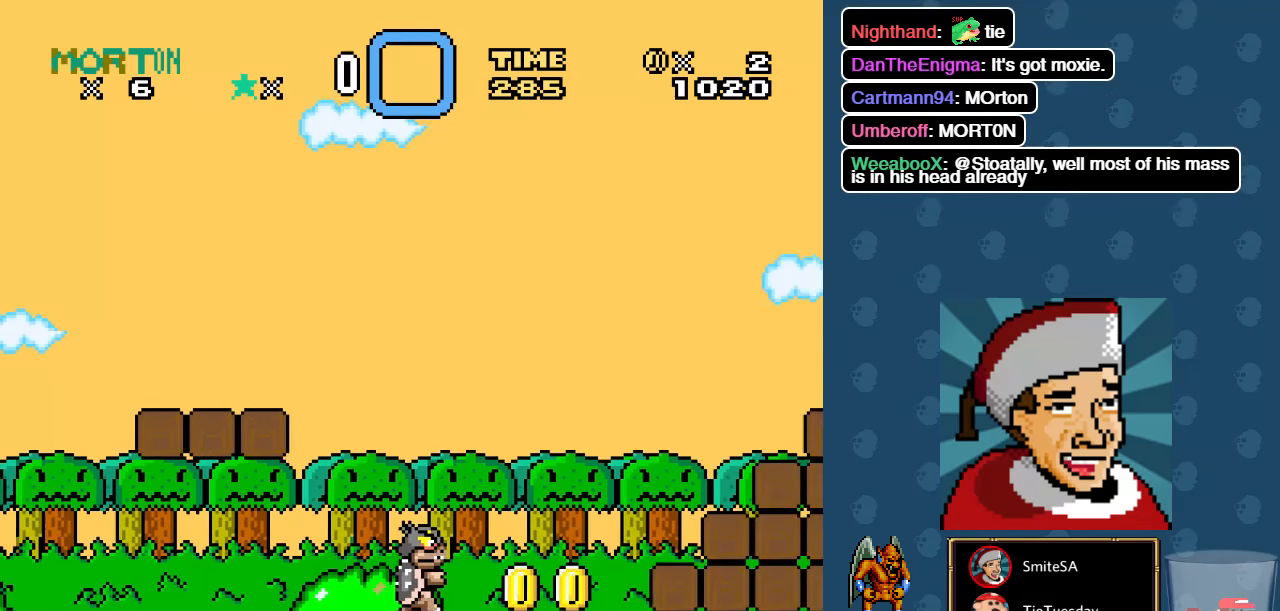
{"dt_ms": 500, "buttons": ["A", "X", "DPAD_DOWN", "DPAD_RIGHT"], "left_stick": "center", "right_stick": "center"}
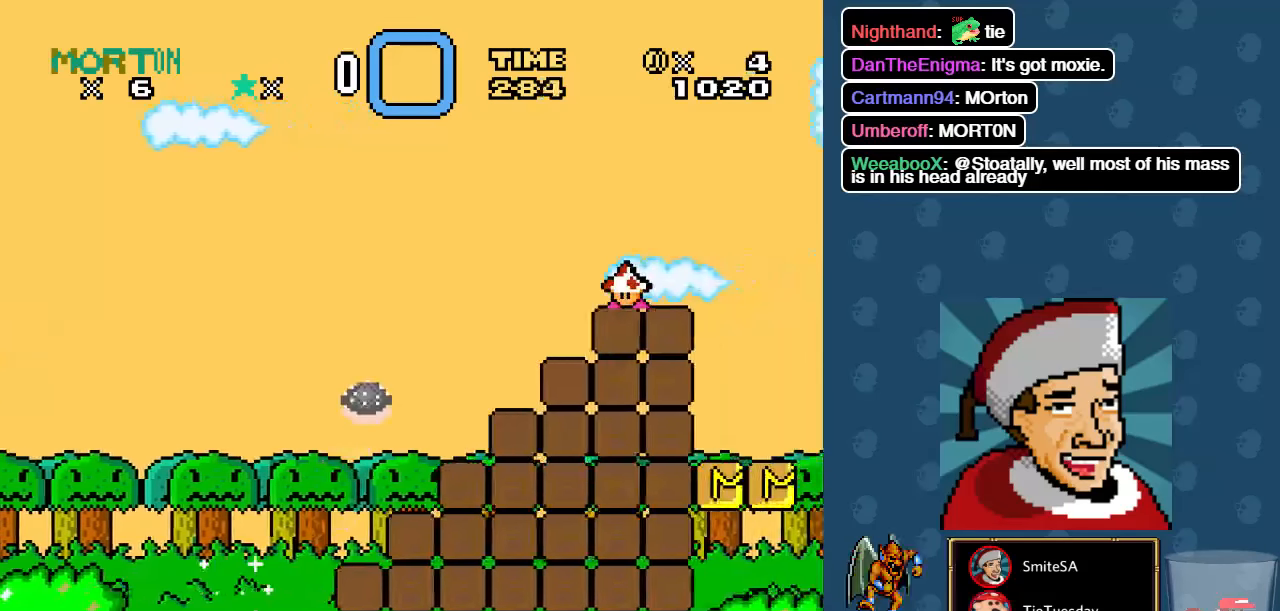
{"dt_ms": 1000, "buttons": ["A", "X", "DPAD_RIGHT"], "left_stick": "center", "right_stick": "center"}
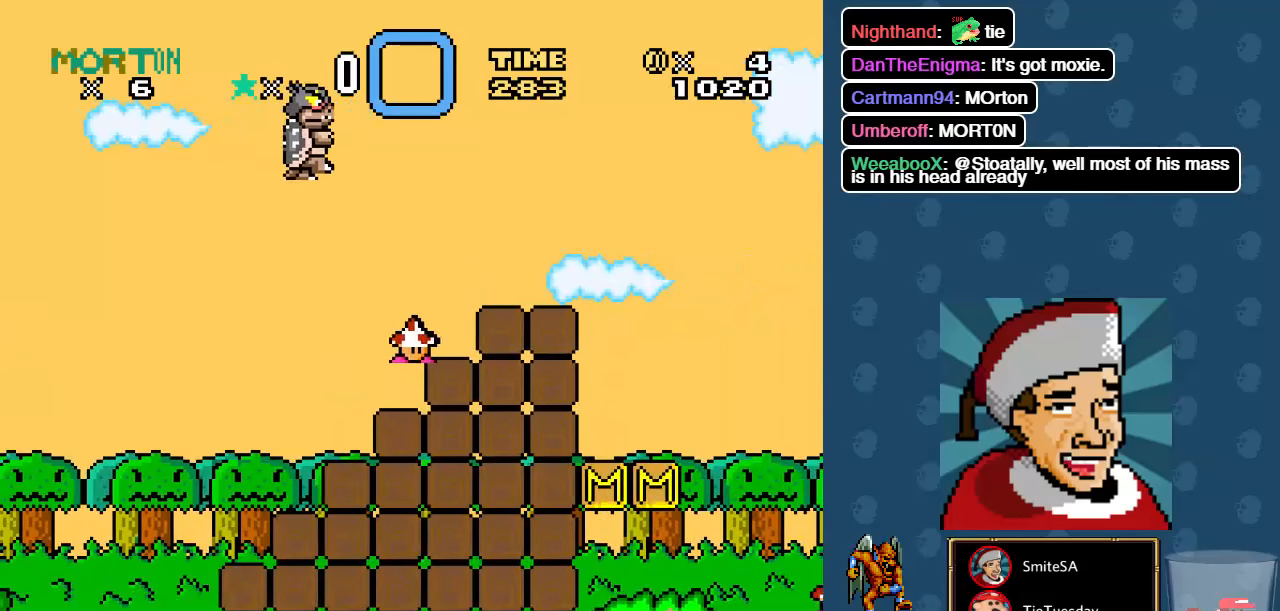
{"dt_ms": 500, "buttons": ["A", "X"], "left_stick": "center", "right_stick": "center", "events": [[66, "DPAD_RIGHT", "up"], [166, "DPAD_LEFT", "down"], [300, "DPAD_LEFT", "up"]]}
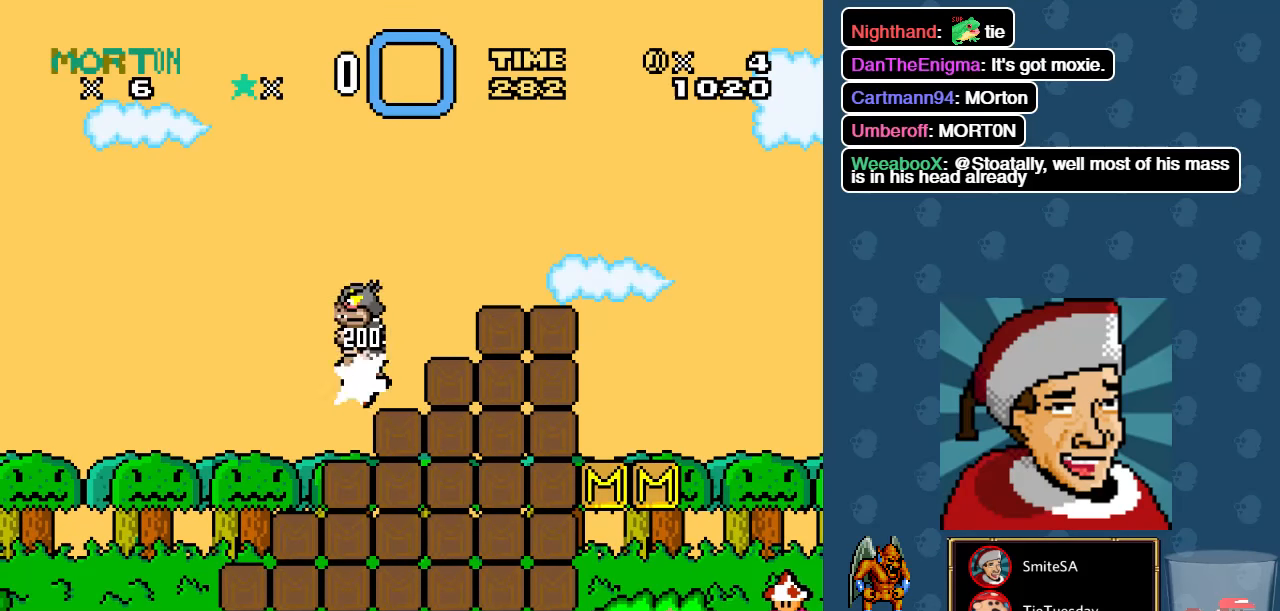
{"dt_ms": 500, "buttons": ["A", "X", "DPAD_RIGHT"], "left_stick": "center", "right_stick": "center", "events": [[33, "DPAD_RIGHT", "down"]]}
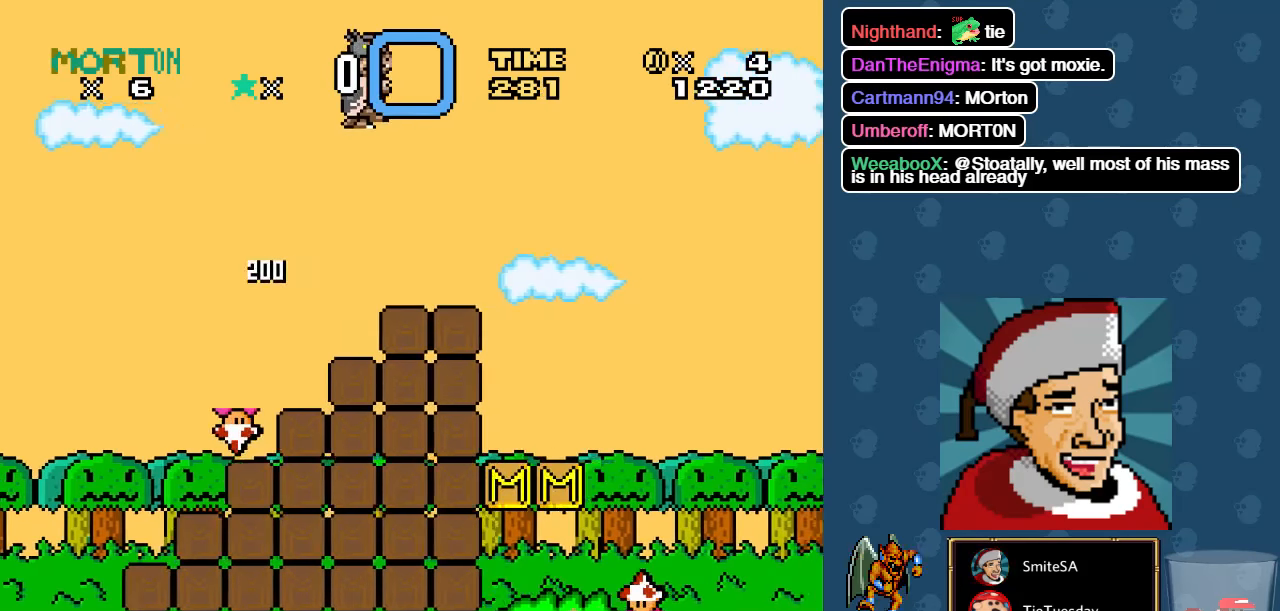
{"dt_ms": 500, "buttons": ["A", "X", "DPAD_LEFT"], "left_stick": "center", "right_stick": "center", "events": [[300, "DPAD_RIGHT", "up"], [483, "DPAD_LEFT", "down"]]}
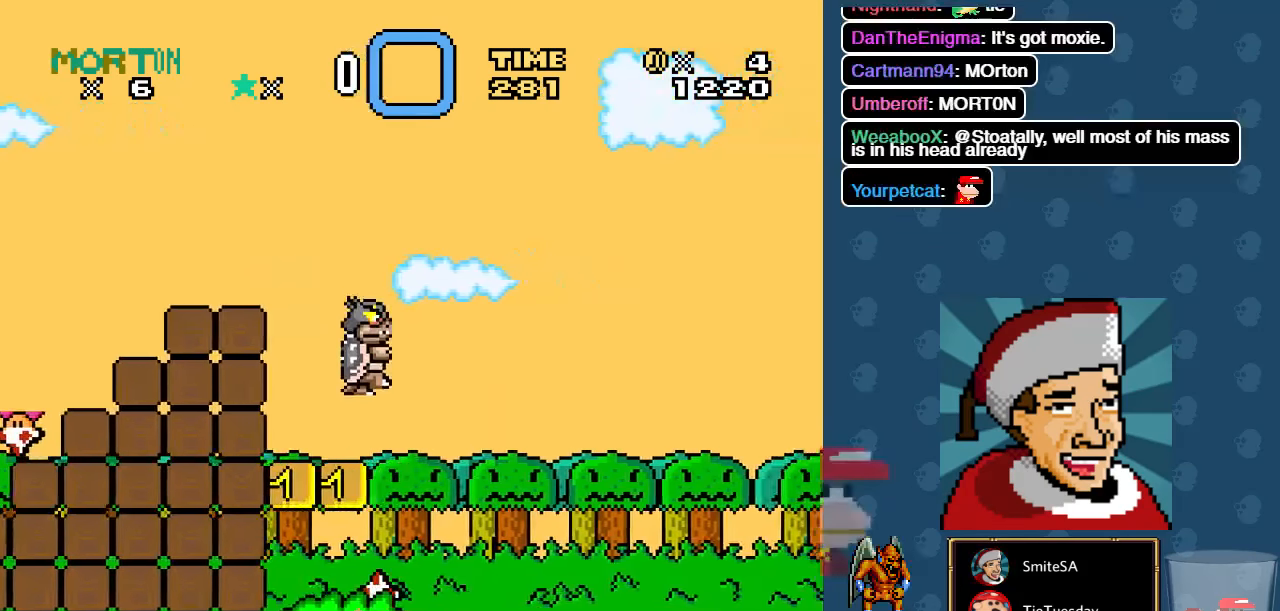
{"dt_ms": 500, "buttons": ["X"], "left_stick": "center", "right_stick": "center"}
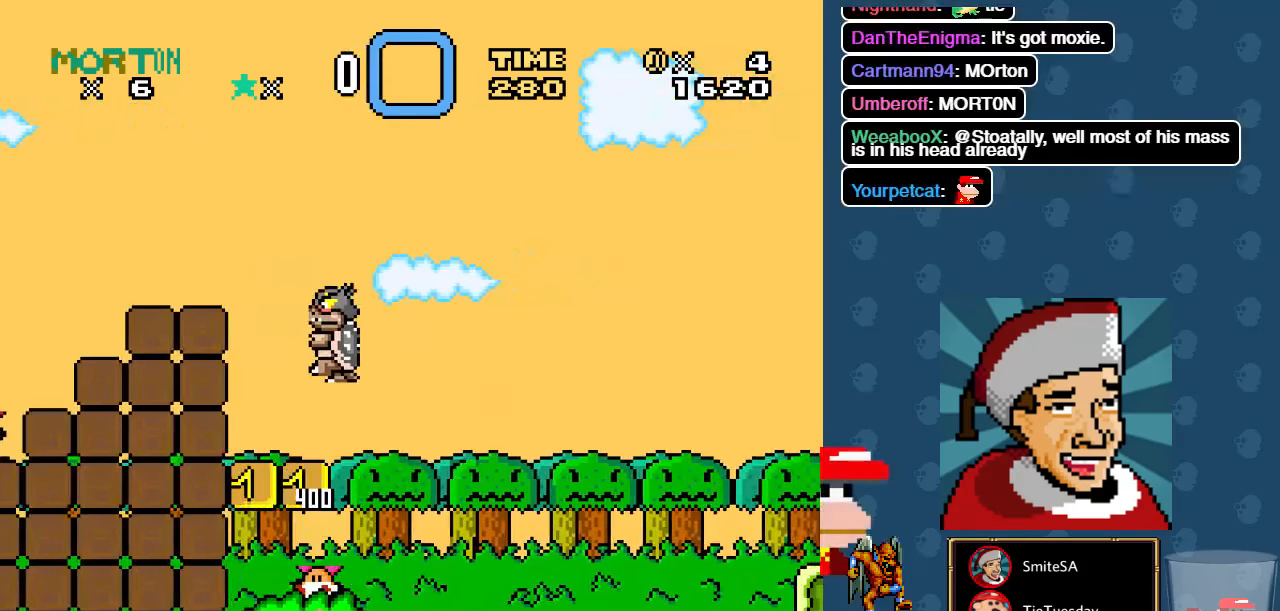
{"dt_ms": 500, "buttons": ["X", "DPAD_LEFT"], "left_stick": "center", "right_stick": "center", "events": [[117, "DPAD_RIGHT", "down"], [350, "DPAD_RIGHT", "up"], [450, "DPAD_LEFT", "down"]]}
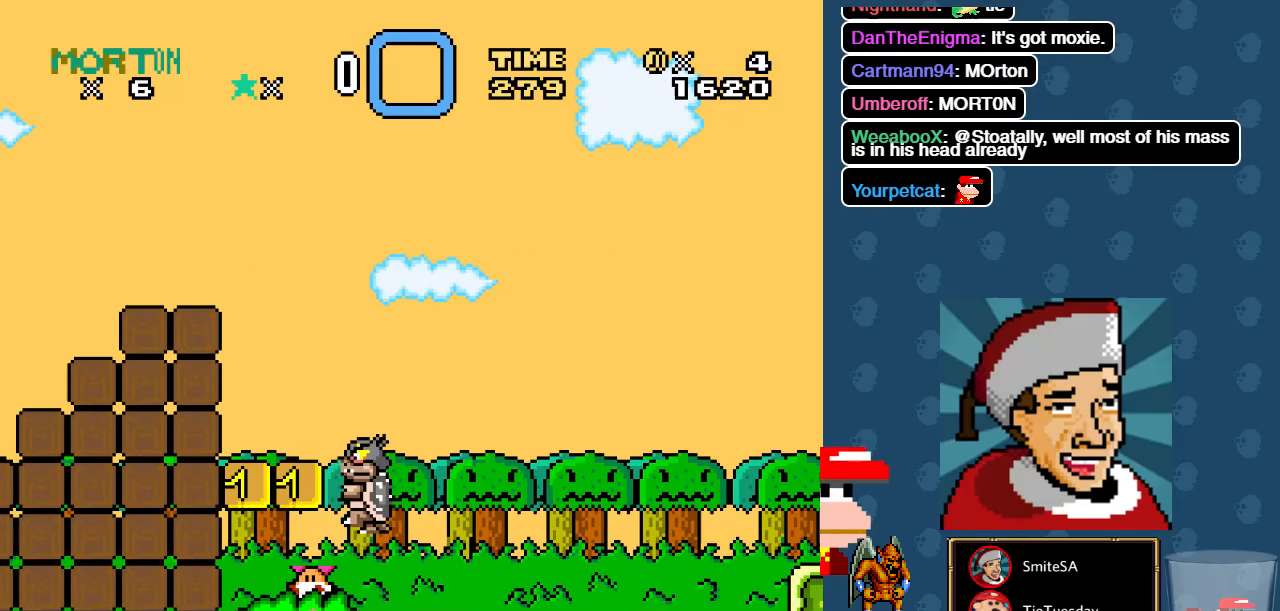
{"dt_ms": 500, "buttons": ["A", "X", "DPAD_RIGHT"], "left_stick": "center", "right_stick": "center", "events": [[333, "A", "down"], [367, "DPAD_LEFT", "up"], [400, "DPAD_RIGHT", "down"]]}
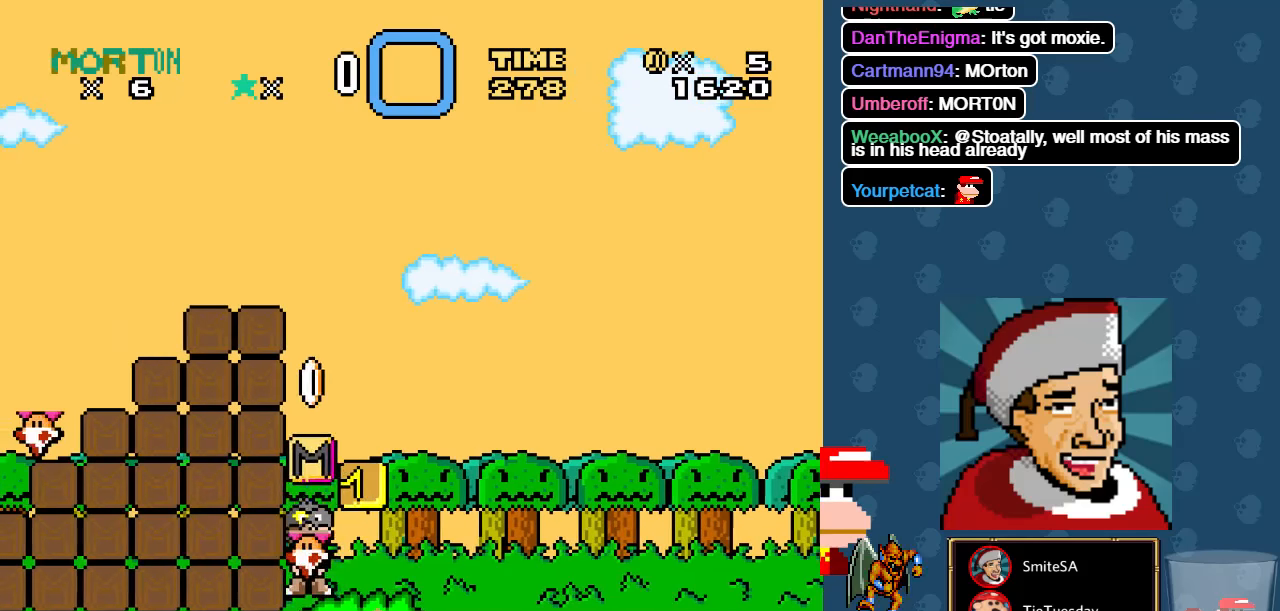
{"dt_ms": 500, "buttons": ["A", "X"], "left_stick": "center", "right_stick": "center", "events": [[33, "A", "up"], [67, "DPAD_RIGHT", "up"], [167, "A", "down"], [200, "DPAD_RIGHT", "down"], [300, "A", "up"], [333, "DPAD_RIGHT", "up"], [433, "A", "down"]]}
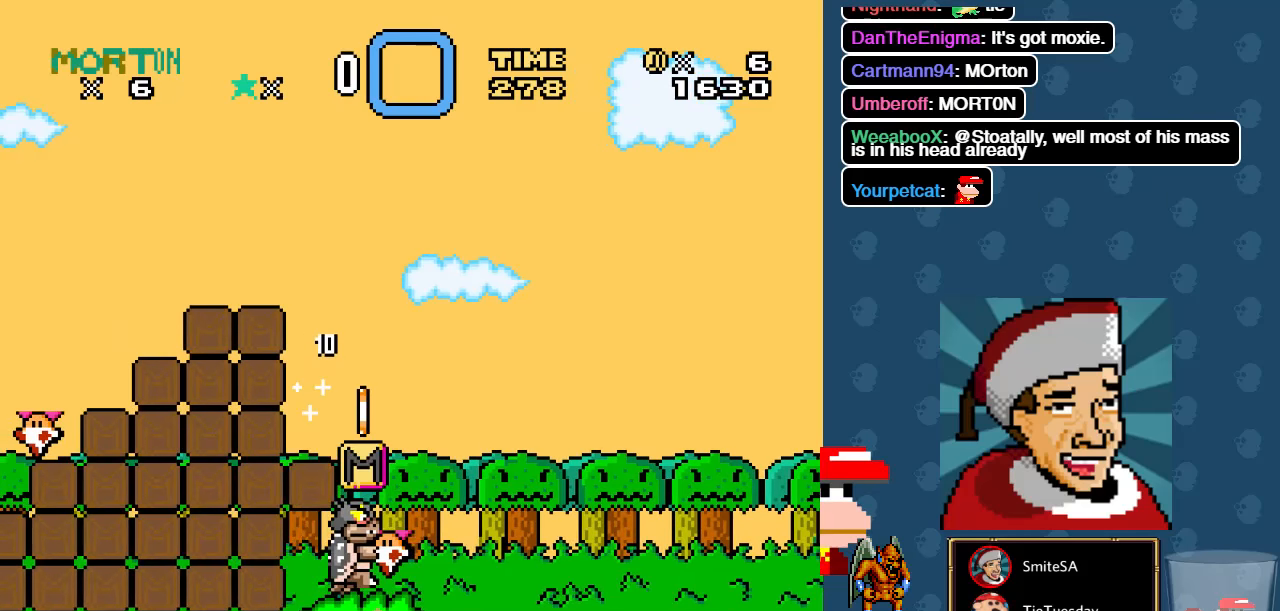
{"dt_ms": 500, "buttons": ["X", "DPAD_LEFT"], "left_stick": "center", "right_stick": "center", "events": [[67, "A", "up"], [200, "A", "down"], [467, "DPAD_LEFT", "down"], [500, "A", "up"]]}
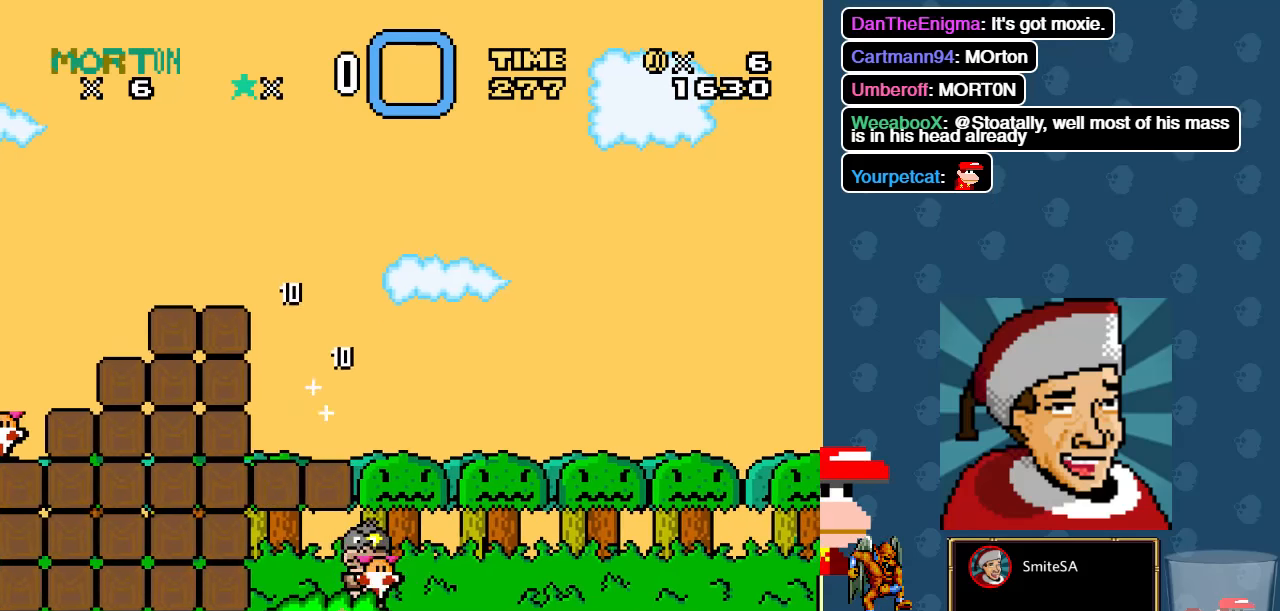
{"dt_ms": 500, "buttons": ["A", "X", "DPAD_LEFT"], "left_stick": "center", "right_stick": "center", "events": [[133, "DPAD_DOWN", "down"], [133, "DPAD_LEFT", "up"], [167, "DPAD_RIGHT", "down"], [183, "DPAD_DOWN", "up"], [383, "A", "down"], [383, "DPAD_RIGHT", "up"], [417, "DPAD_LEFT", "down"]]}
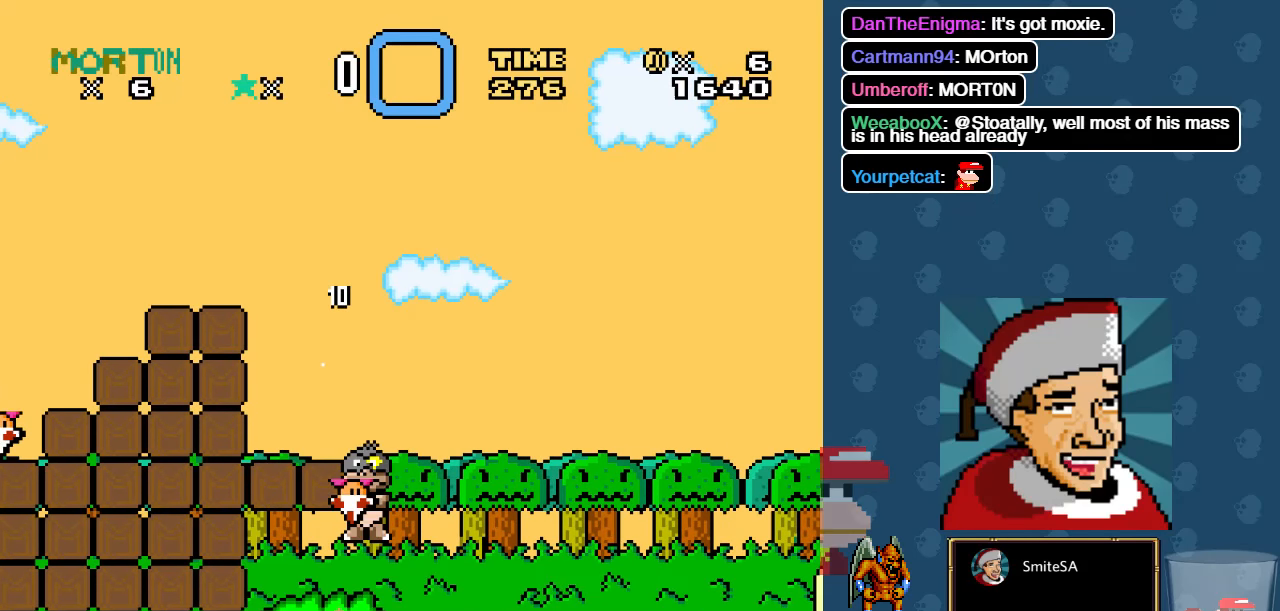
{"dt_ms": 500, "buttons": ["X"], "left_stick": "center", "right_stick": "center", "events": [[183, "DPAD_UP", "down"], [250, "A", "up"], [283, "X", "up"], [317, "DPAD_LEFT", "up"], [383, "X", "down"], [450, "DPAD_UP", "up"]]}
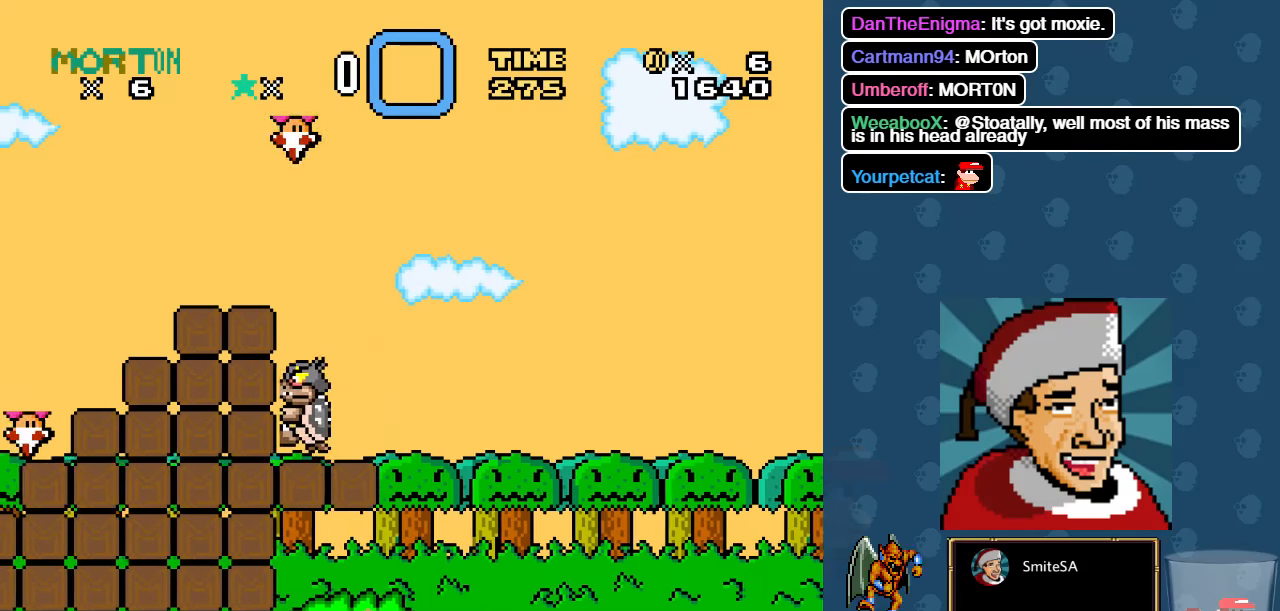
{"dt_ms": 500, "buttons": ["X"], "left_stick": "center", "right_stick": "center", "events": []}